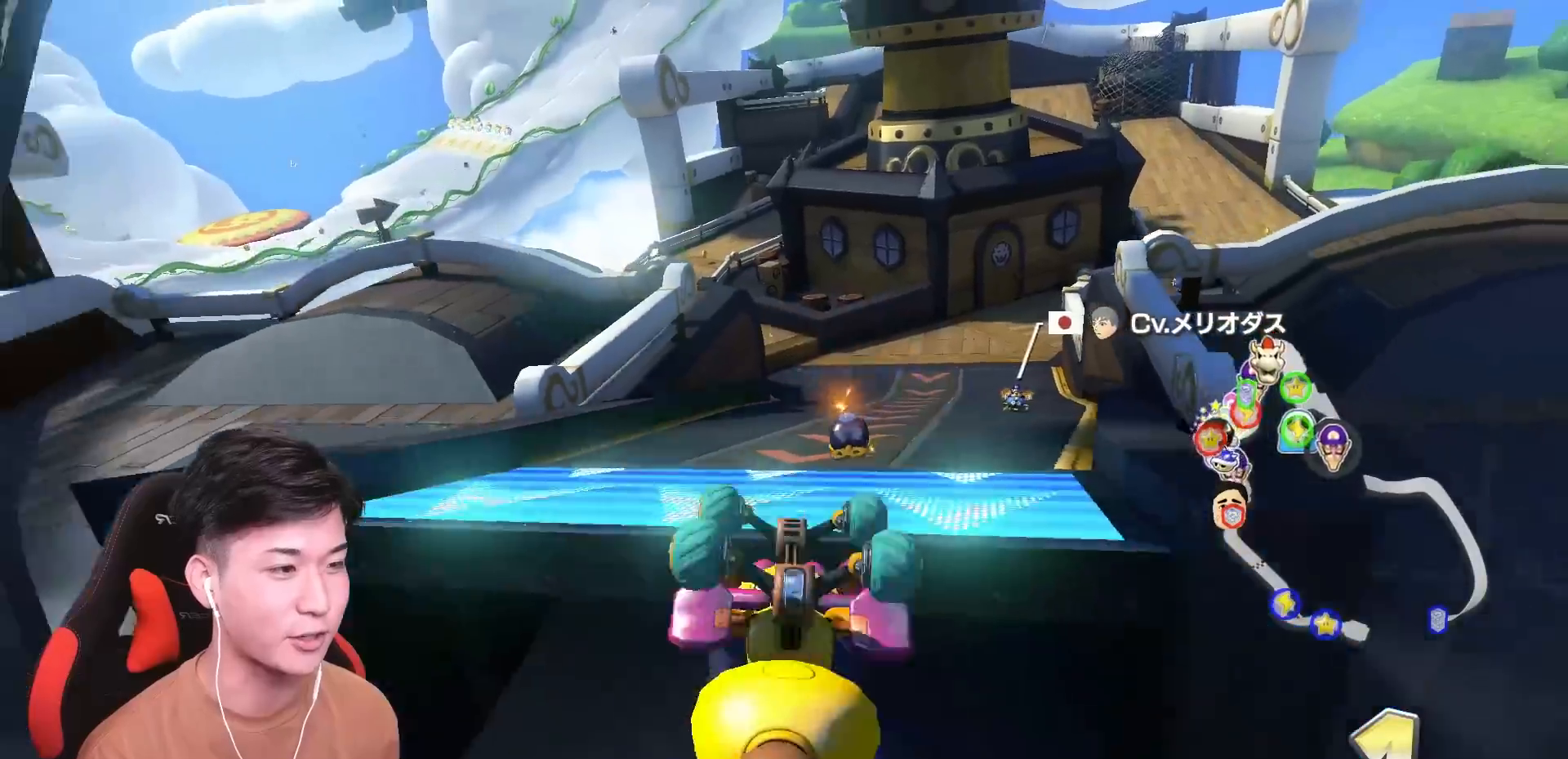
Gameplay with a controller (Nintendo layout); each line is a JSON object with the inputs held at the frame after it. "events" lists button and stick changes between this image and that frame as [ms after this image, input, new state], when the widget could be followed in between. Not read: DPAD_DOWN DPAD_LEFT DPAD_RIGHT HOME L2 L3 R2 R3 SELECT right_stick.
{"buttons": ["A", "X"], "left_stick": "up-left", "events": []}
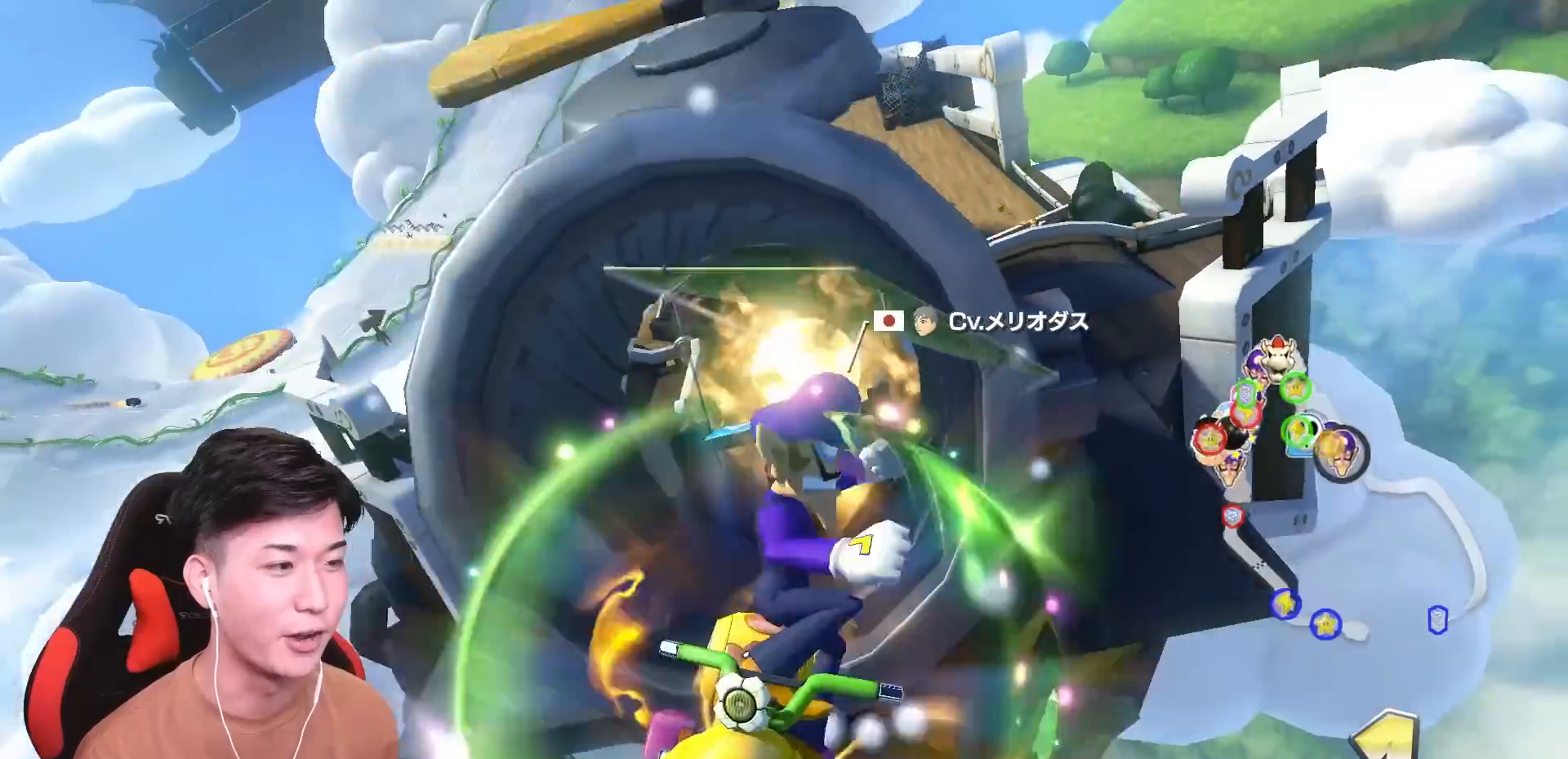
{"buttons": ["A", "X"], "left_stick": "up-left"}
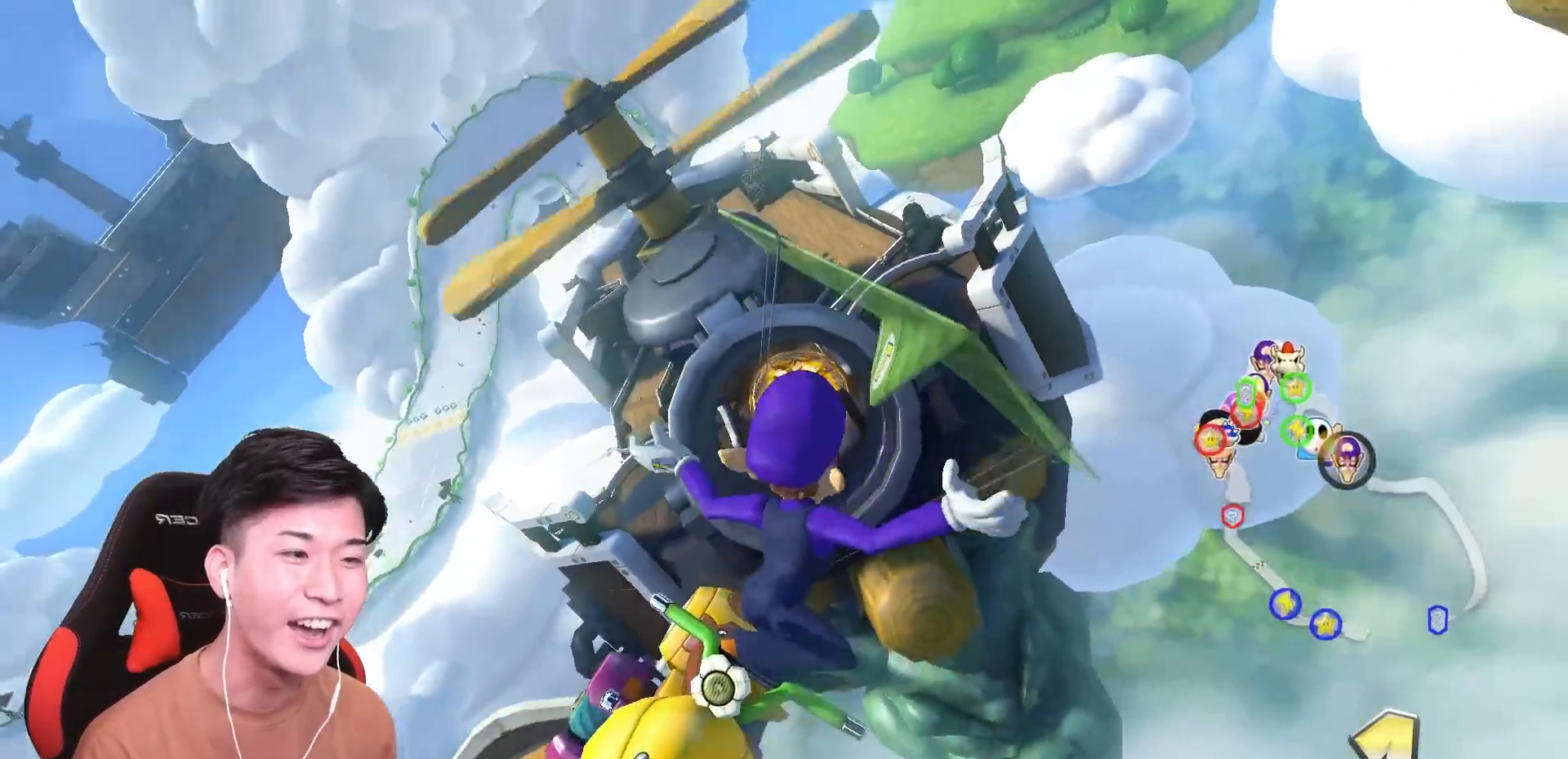
{"buttons": ["A"], "left_stick": "up-left", "events": [[117, "X", "up"]]}
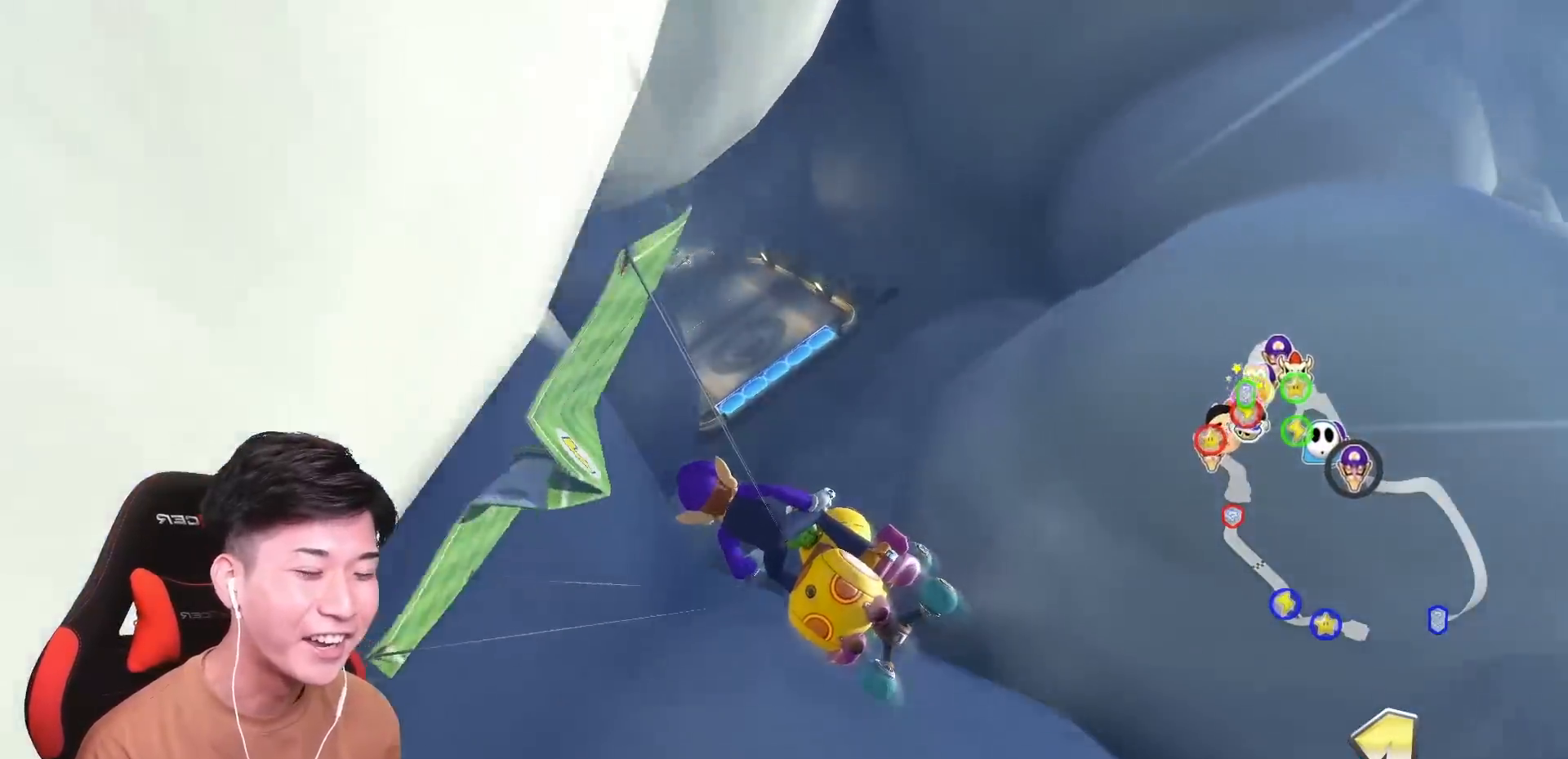
{"buttons": ["A"], "left_stick": "down-left", "events": [[250, "left_stick", "left"], [350, "left_stick", "down-left"]]}
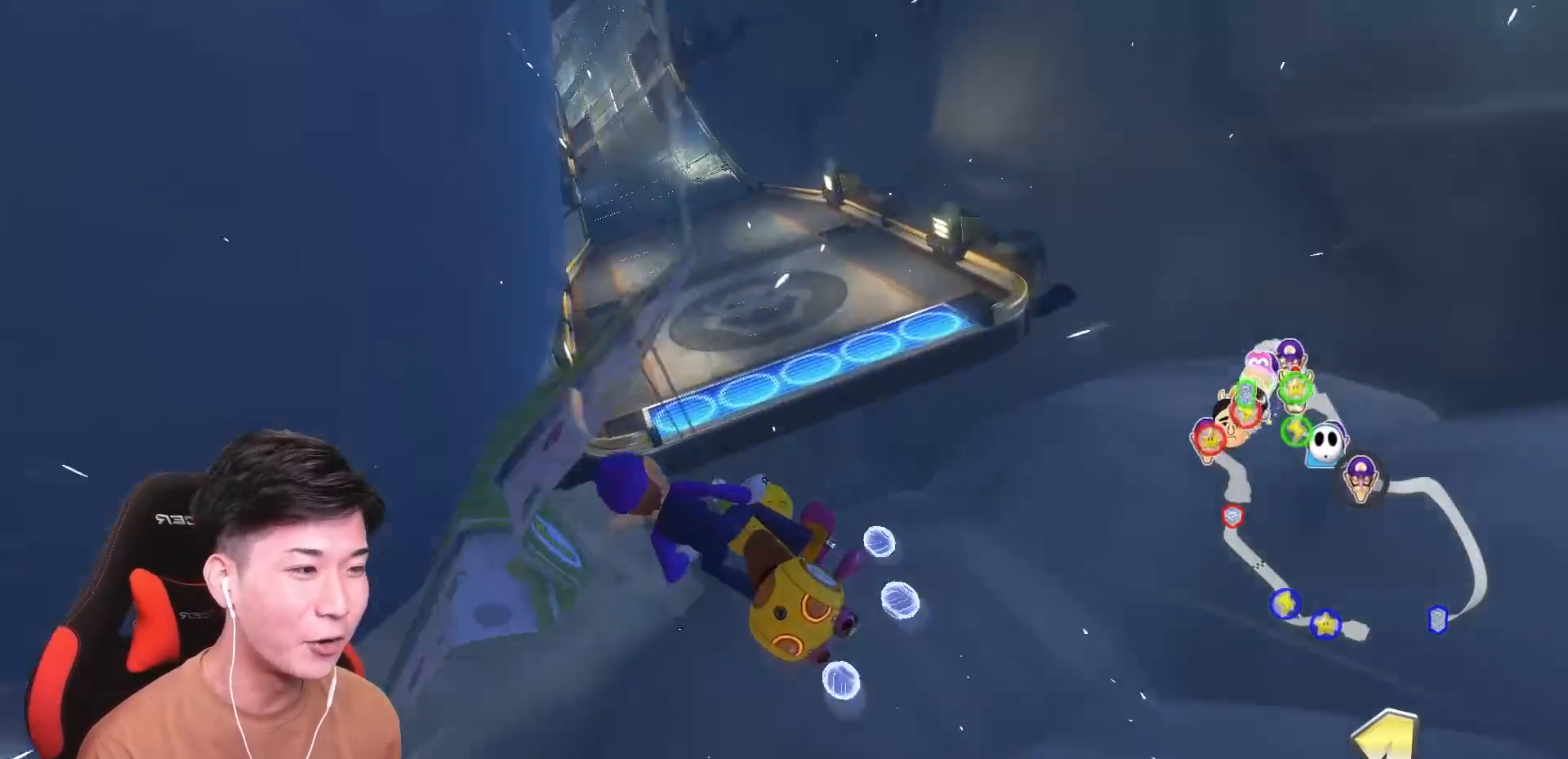
{"buttons": ["A", "X"], "left_stick": "down", "events": [[34, "left_stick", "down"], [401, "X", "down"]]}
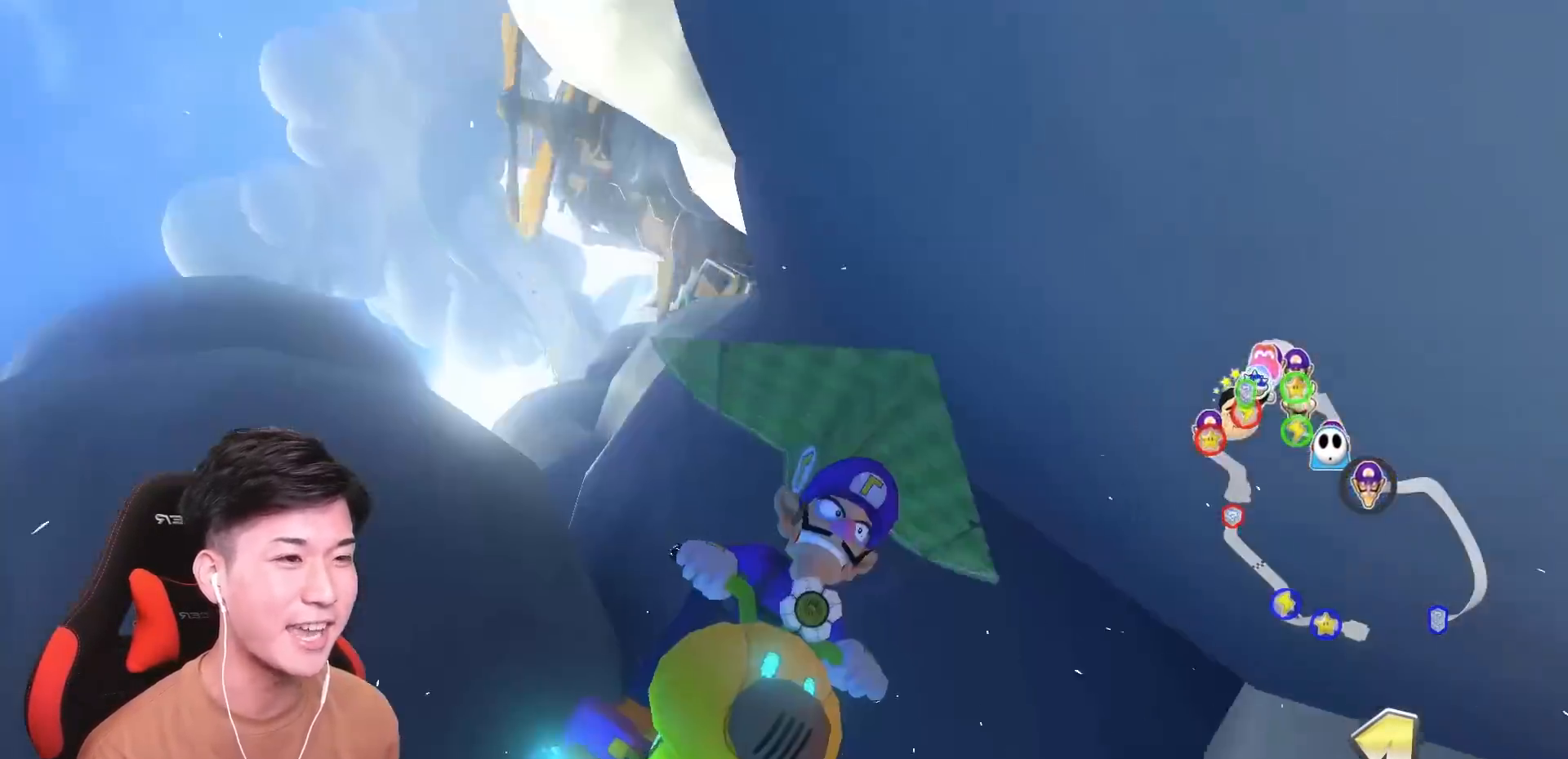
{"buttons": ["A", "R1"], "left_stick": "center", "events": [[150, "X", "up"], [334, "left_stick", "center"], [484, "R1", "down"]]}
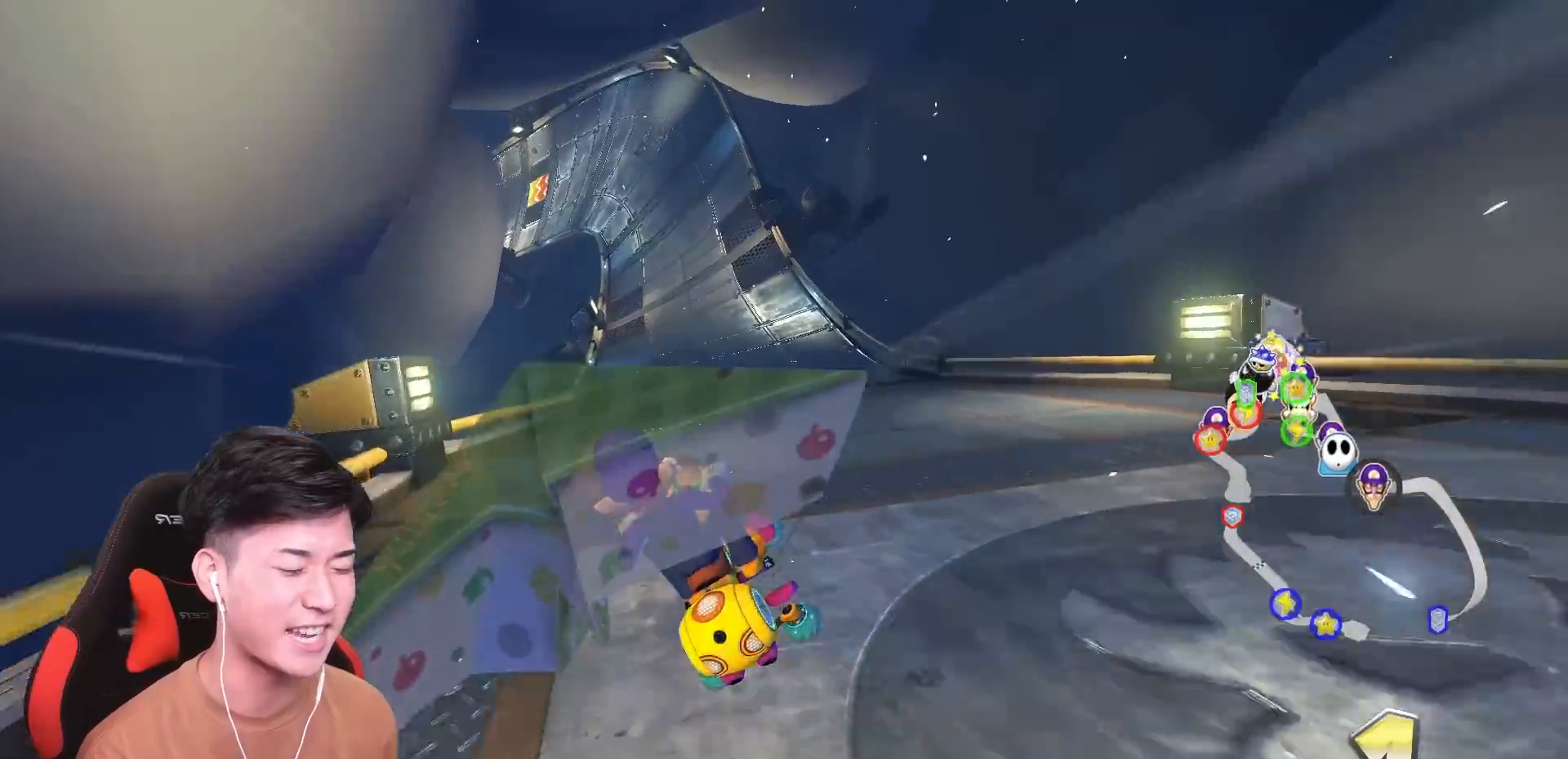
{"buttons": ["A", "R1"], "left_stick": "up-left", "events": [[67, "left_stick", "up-left"]]}
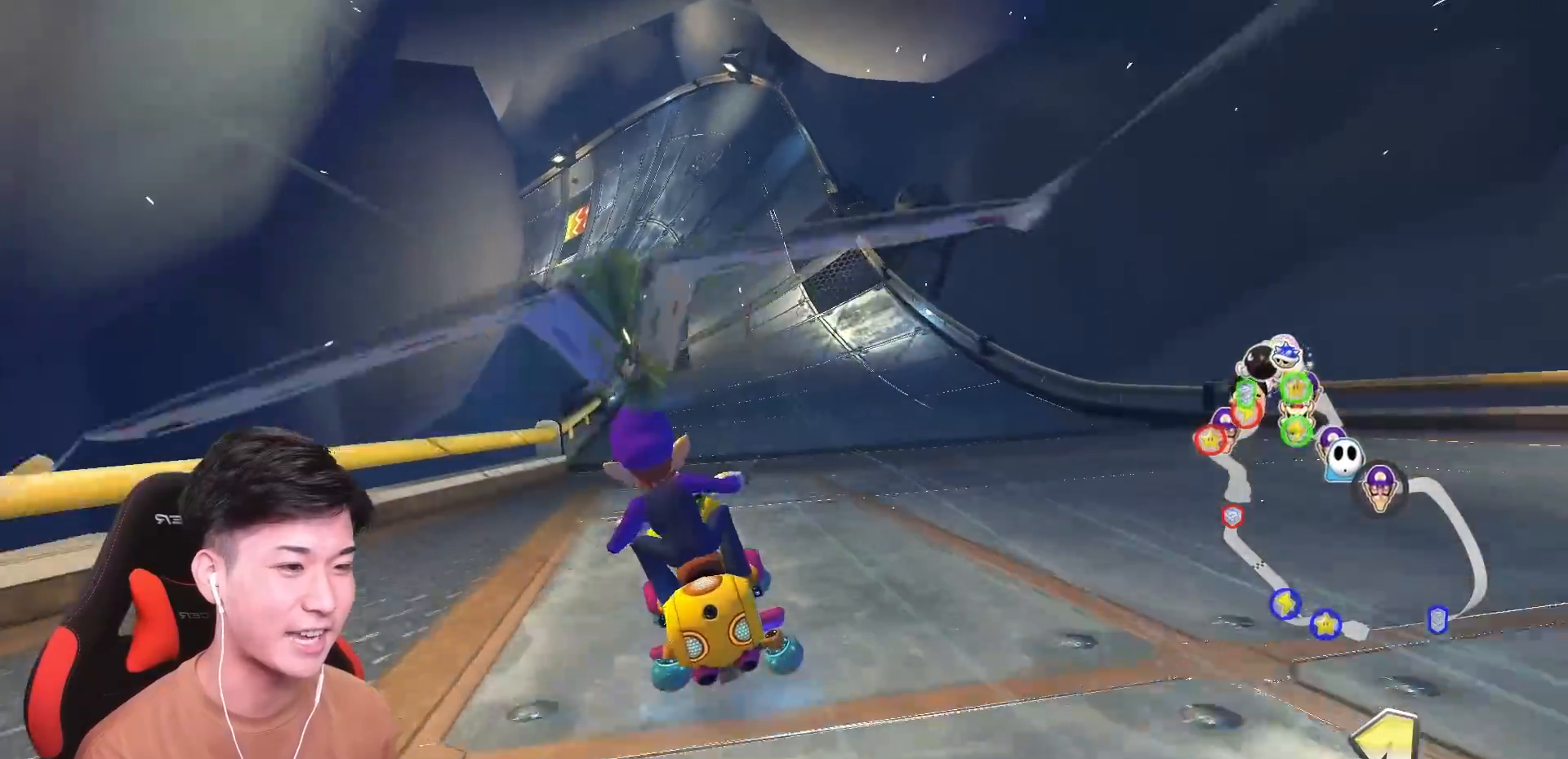
{"buttons": ["A", "R1"], "left_stick": "right", "events": [[184, "left_stick", "right"]]}
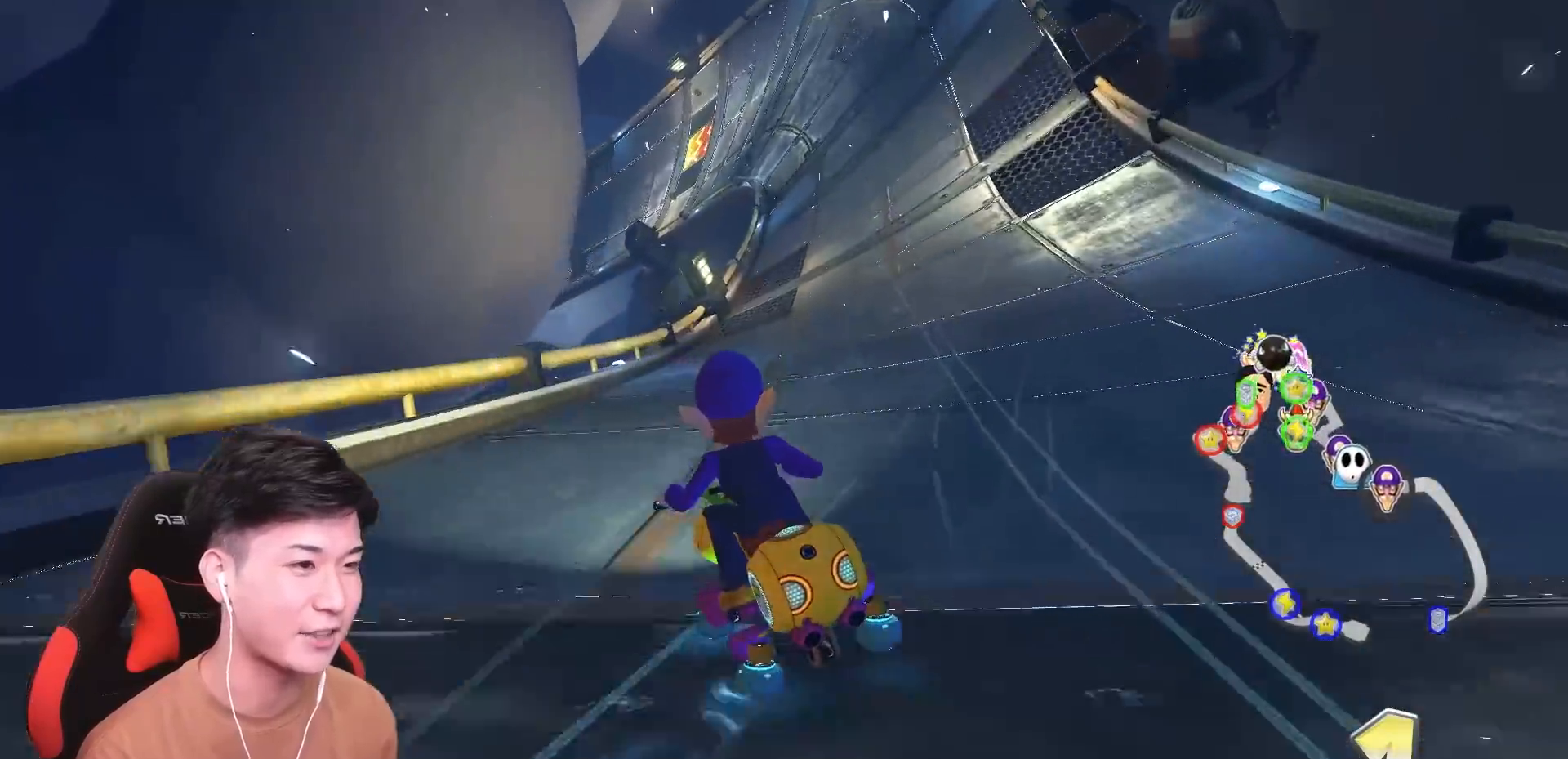
{"buttons": ["A", "R1"], "left_stick": "right", "events": [[183, "left_stick", "up-left"], [283, "left_stick", "right"]]}
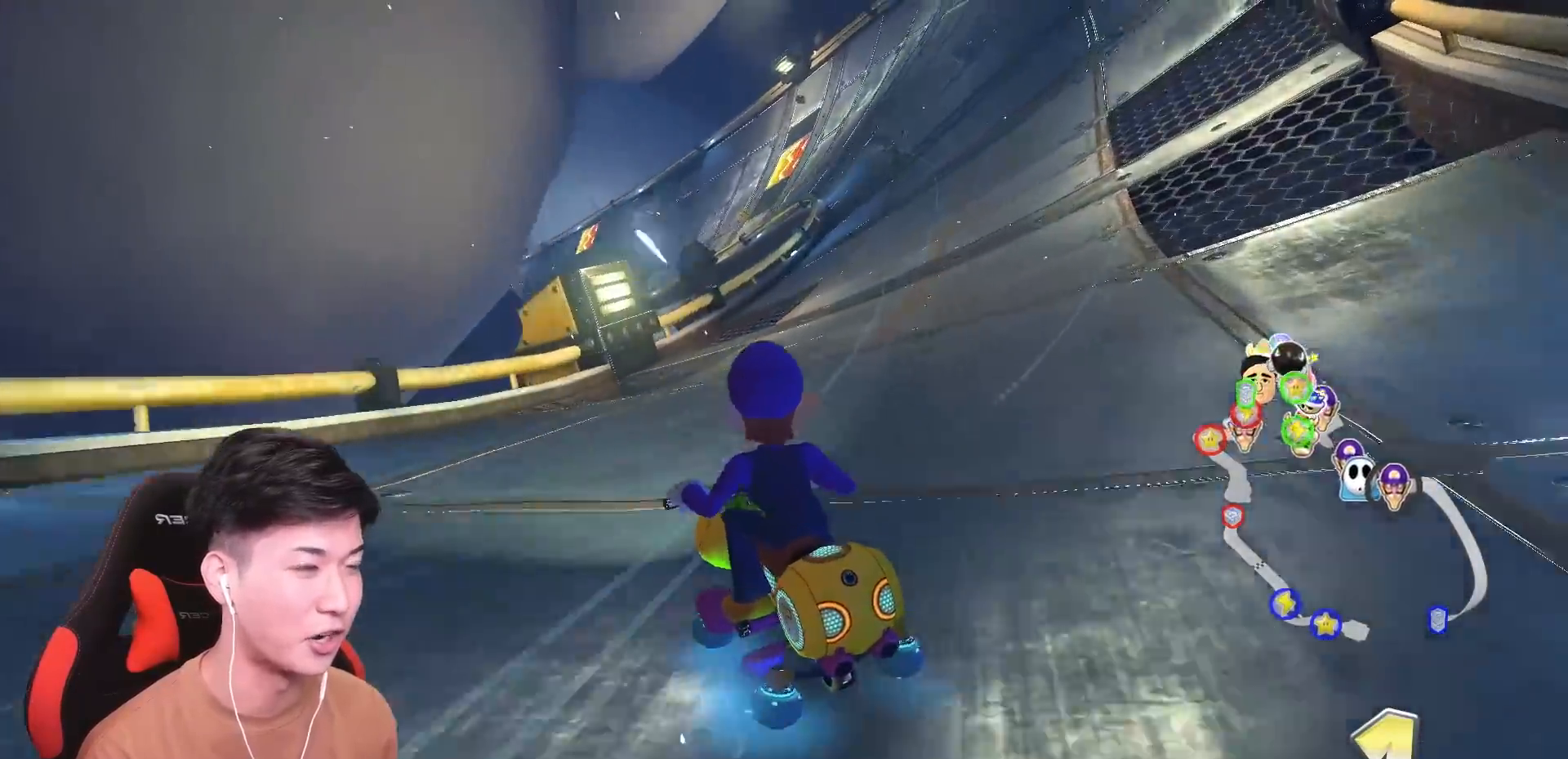
{"buttons": ["A", "R1"], "left_stick": "right", "events": []}